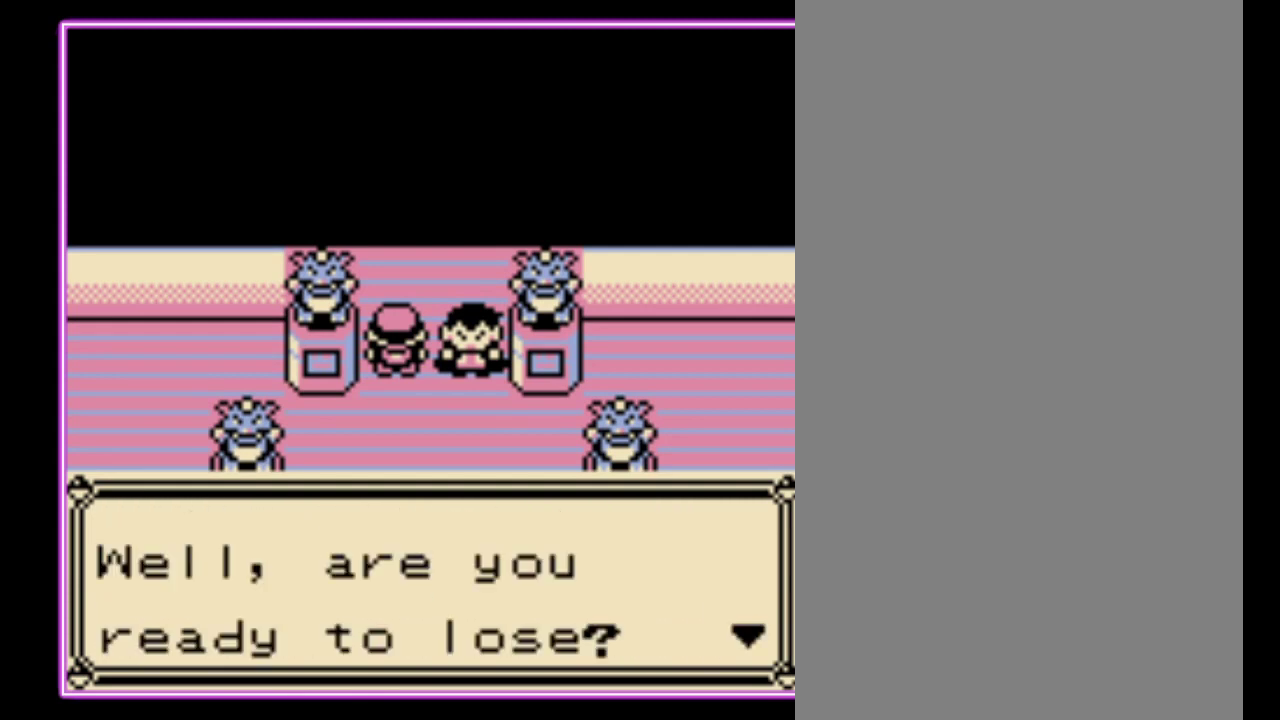
Gameplay with a controller (Nintendo layout); each line is a JSON object with the inputs held at the frame after it. "events" lists button and stick changes between this image and that frame as [ms after this image, input, new state], when the widget could be followed in between. Not read: L3 R3.
{"buttons": ["A"], "events": [[33, "A", "down"], [33, "B", "up"], [100, "B", "down"], [167, "B", "up"], [267, "B", "down"], [333, "B", "up"], [433, "B", "down"], [500, "B", "up"]]}
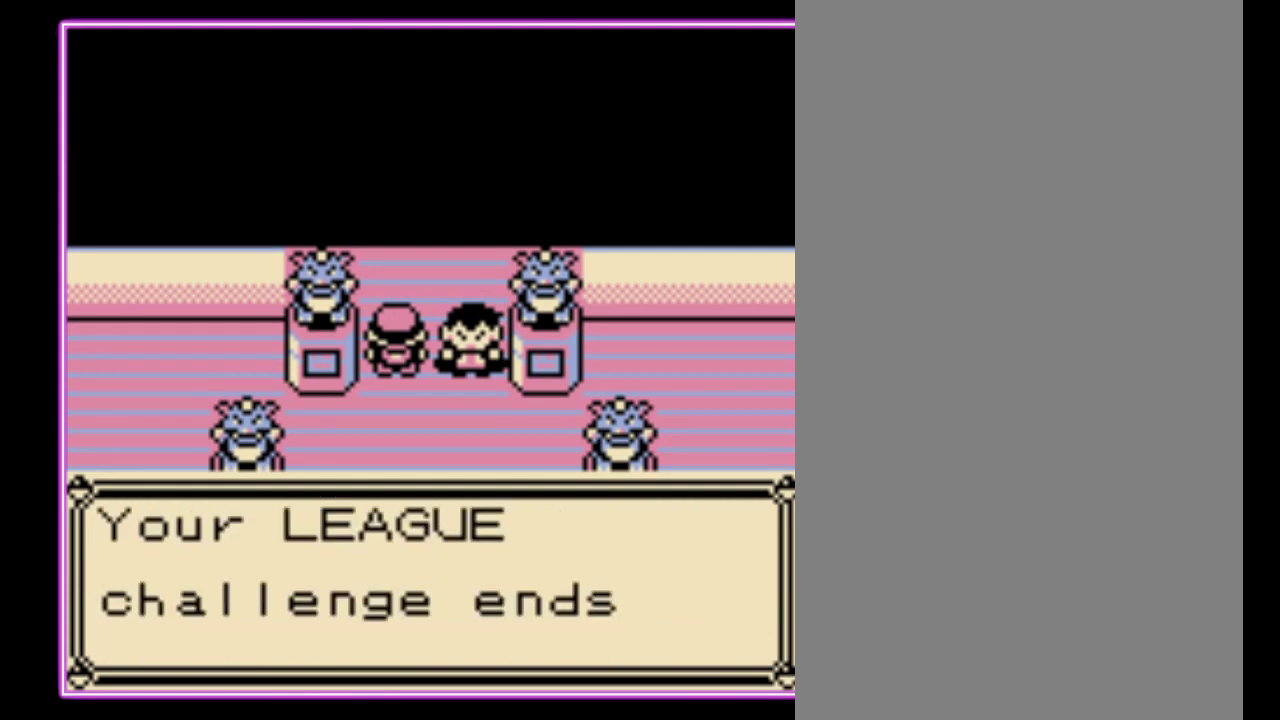
{"buttons": ["A"], "events": [[67, "B", "down"], [167, "B", "up"], [233, "A", "up"], [233, "B", "down"], [300, "A", "down"], [300, "B", "up"], [367, "B", "down"], [433, "B", "up"]]}
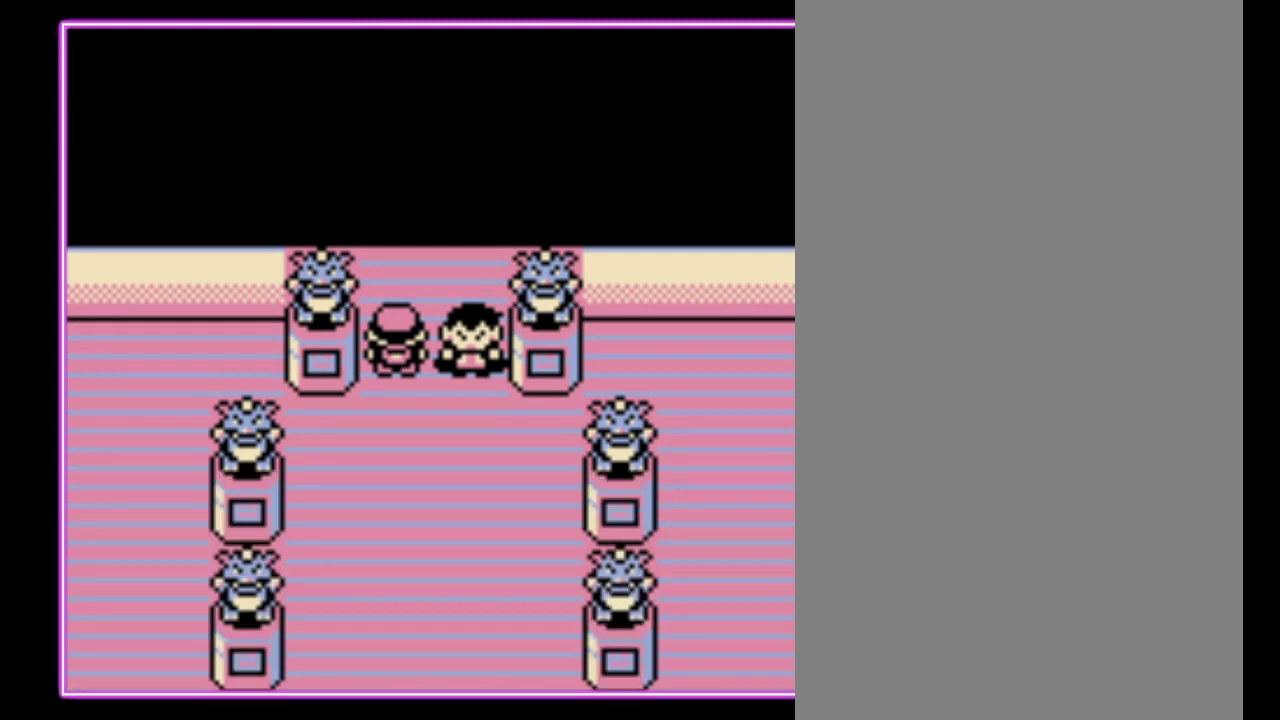
{"buttons": [], "events": [[33, "A", "up"]]}
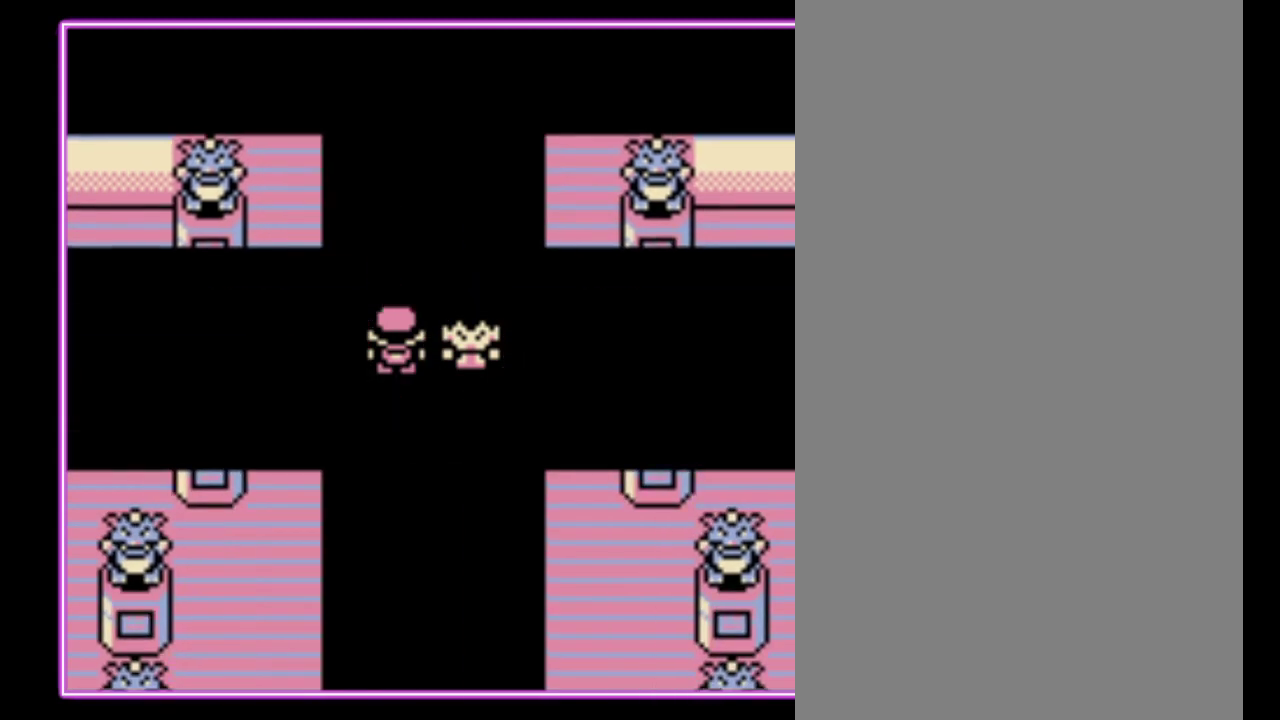
{"buttons": [], "events": []}
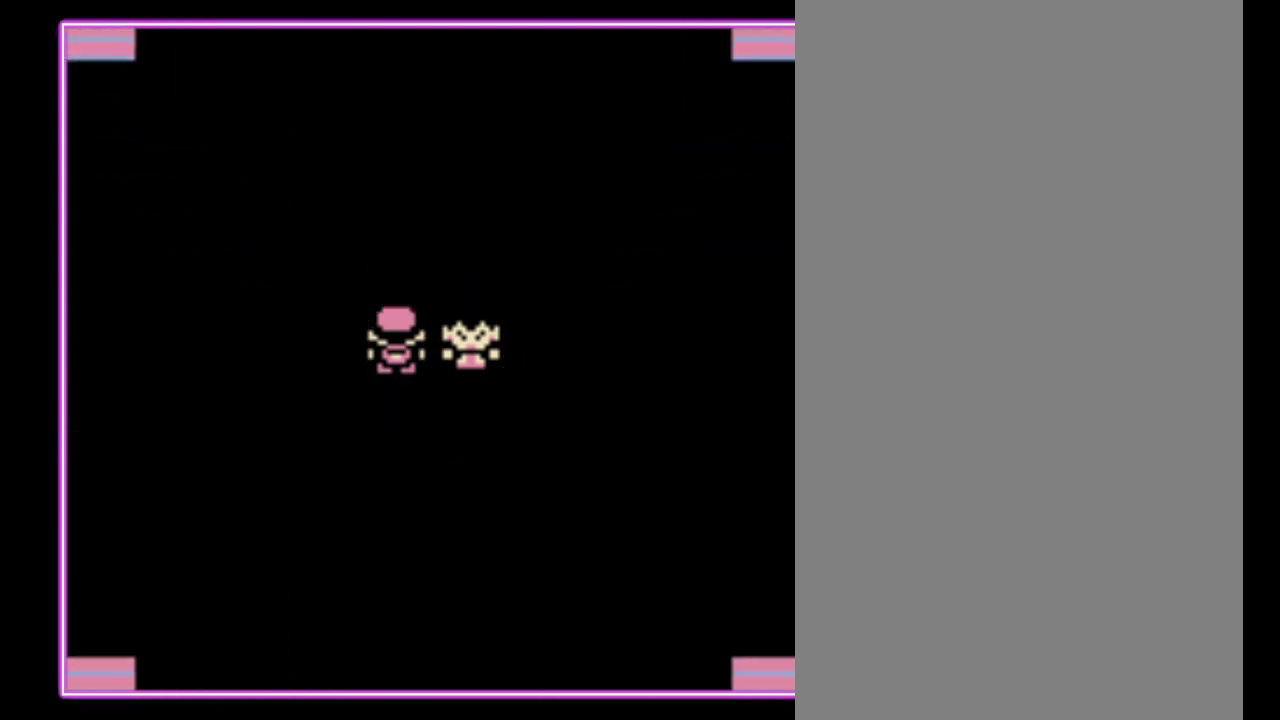
{"buttons": [], "events": []}
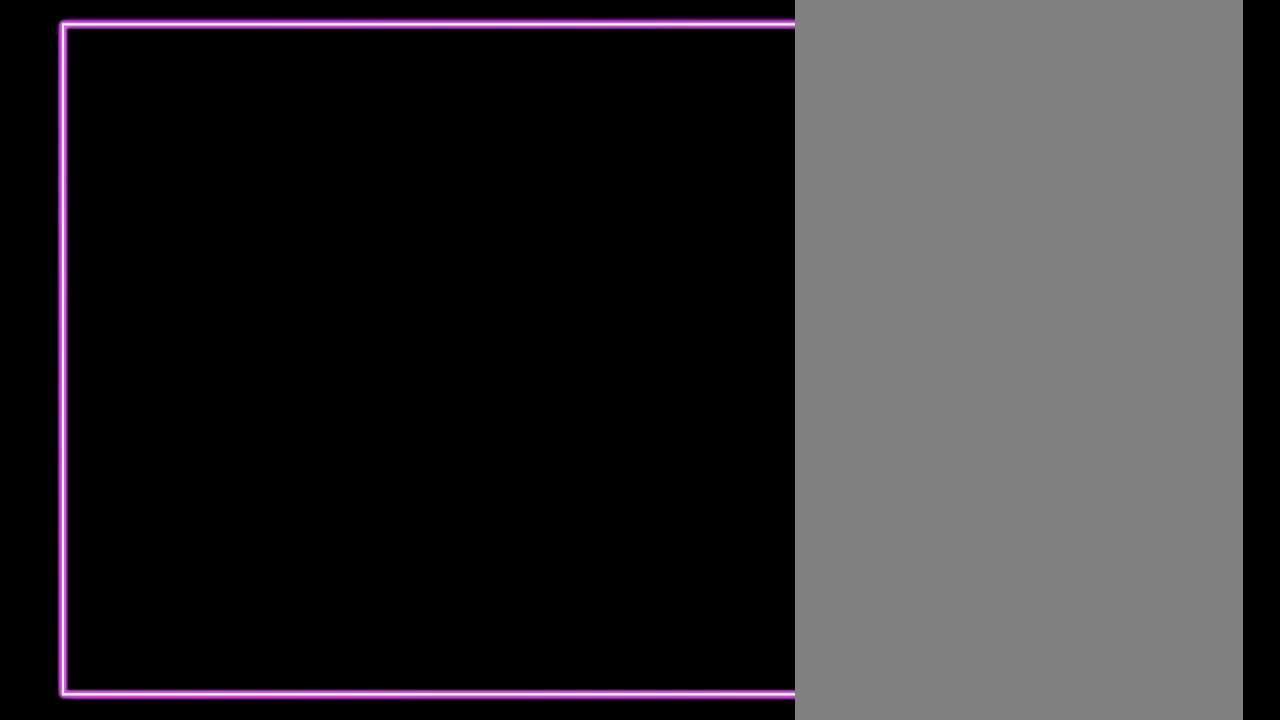
{"buttons": [], "events": []}
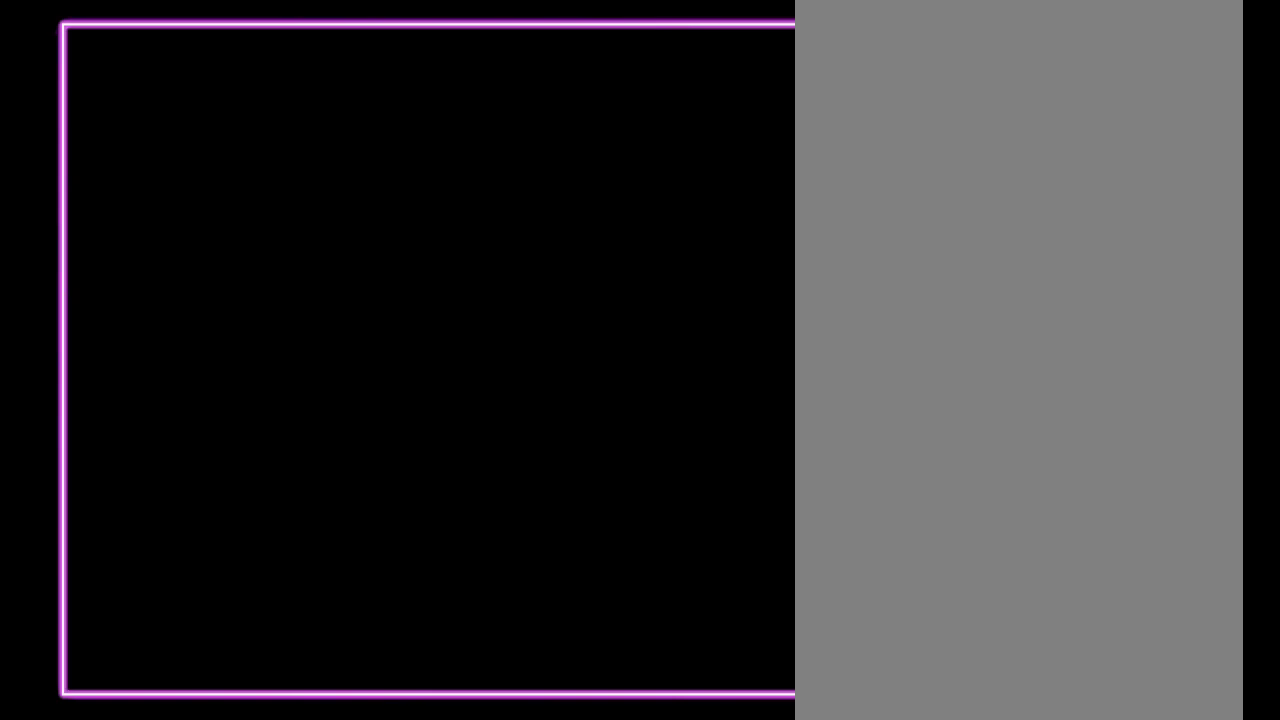
{"buttons": [], "events": []}
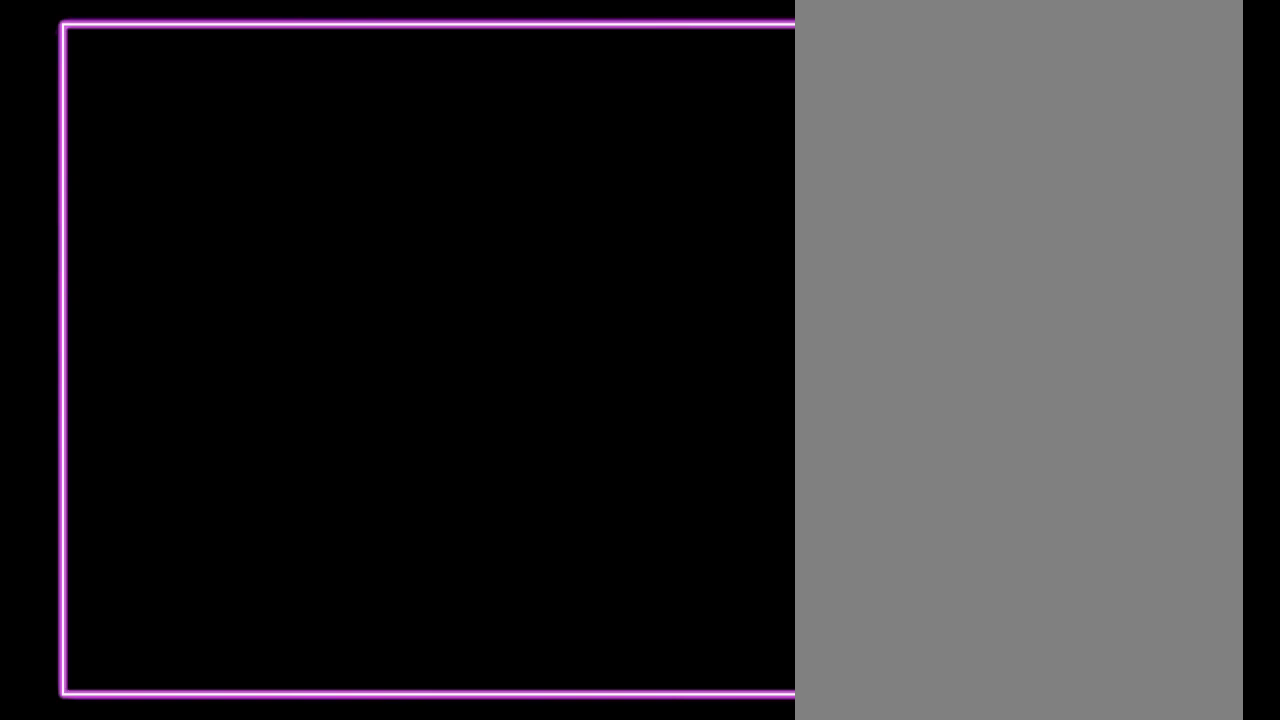
{"buttons": [], "events": []}
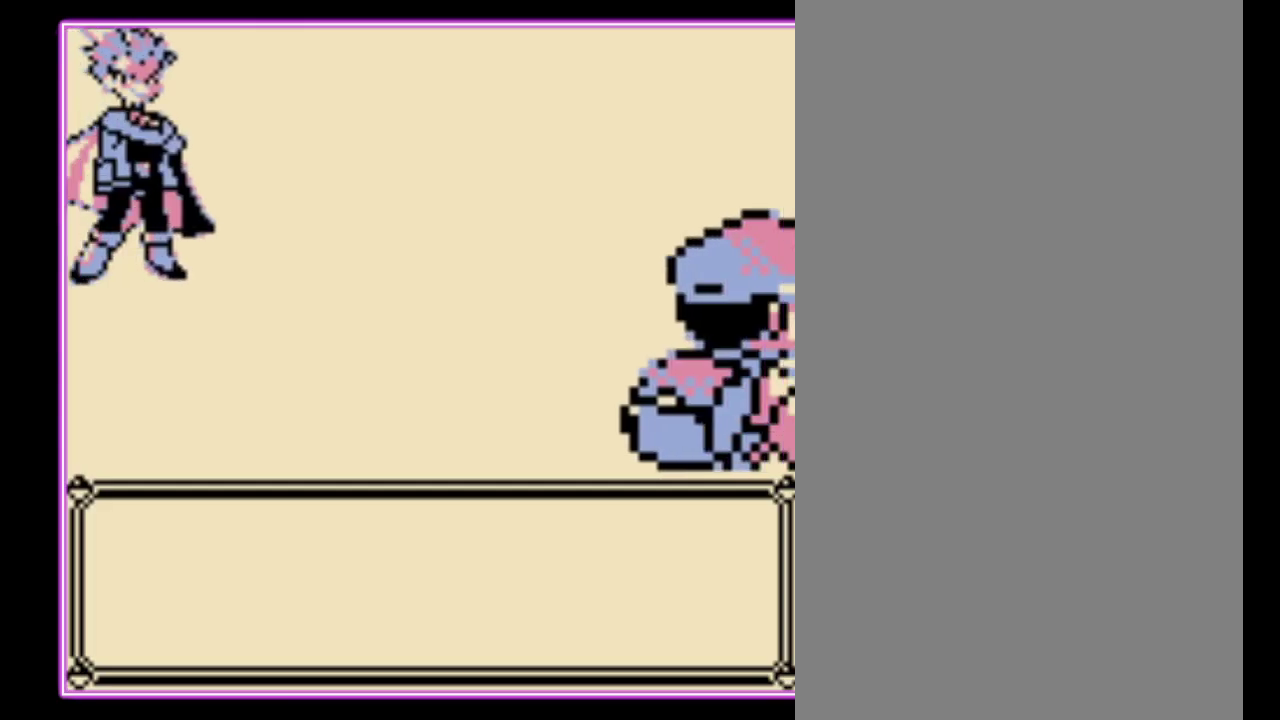
{"buttons": [], "events": []}
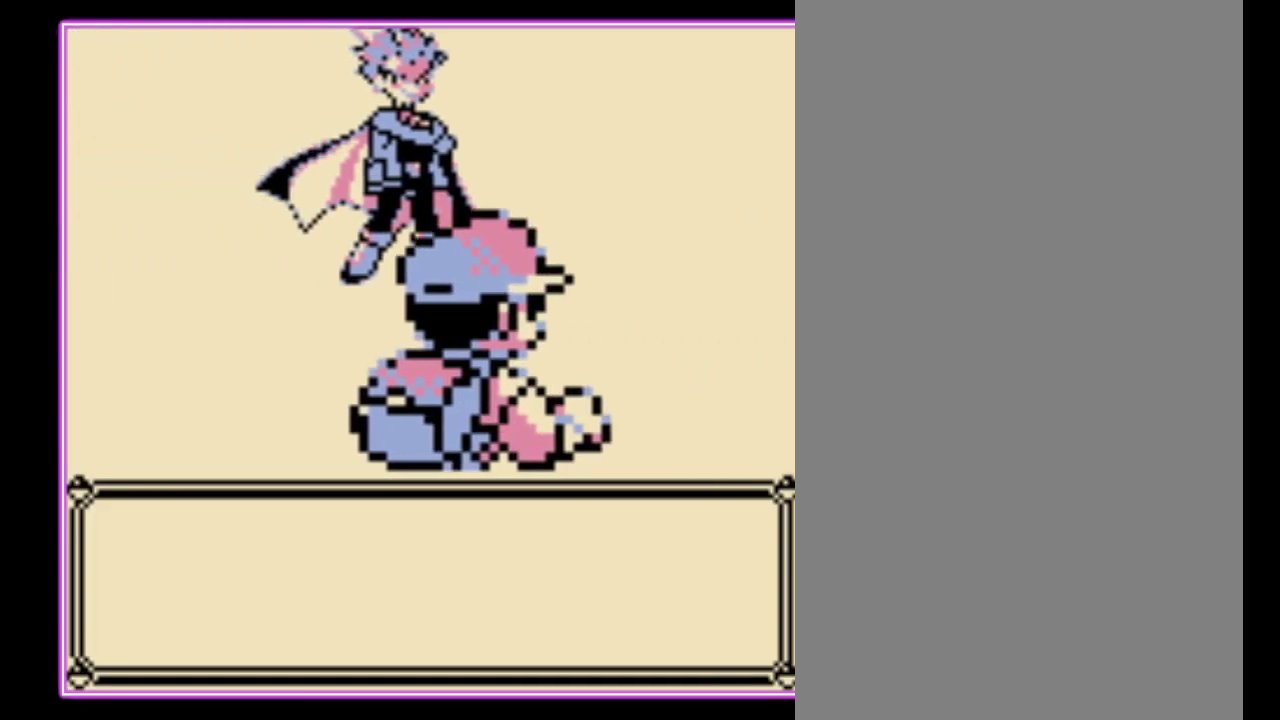
{"buttons": ["A"], "events": [[433, "A", "down"]]}
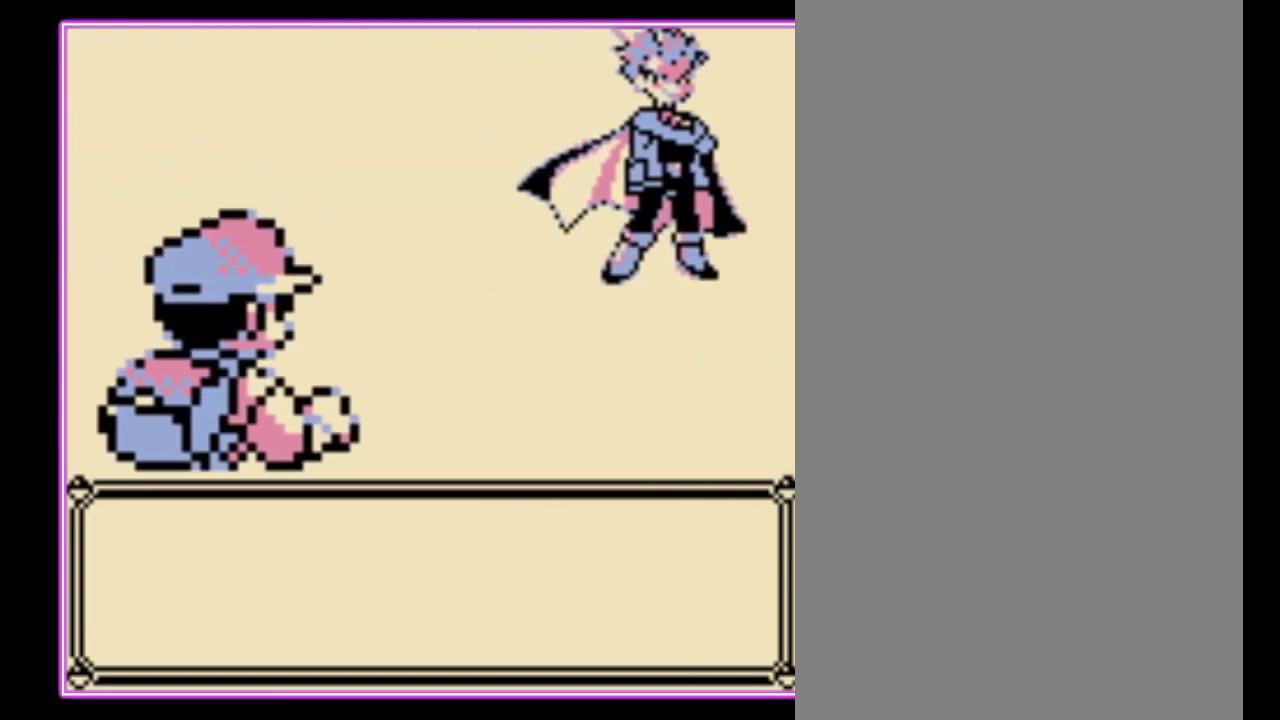
{"buttons": ["A", "B"], "events": [[67, "A", "up"], [67, "B", "down"], [133, "A", "down"], [133, "B", "up"], [200, "B", "down"], [233, "A", "up"], [300, "A", "down"], [300, "B", "up"], [367, "B", "down"], [433, "B", "up"], [500, "B", "down"]]}
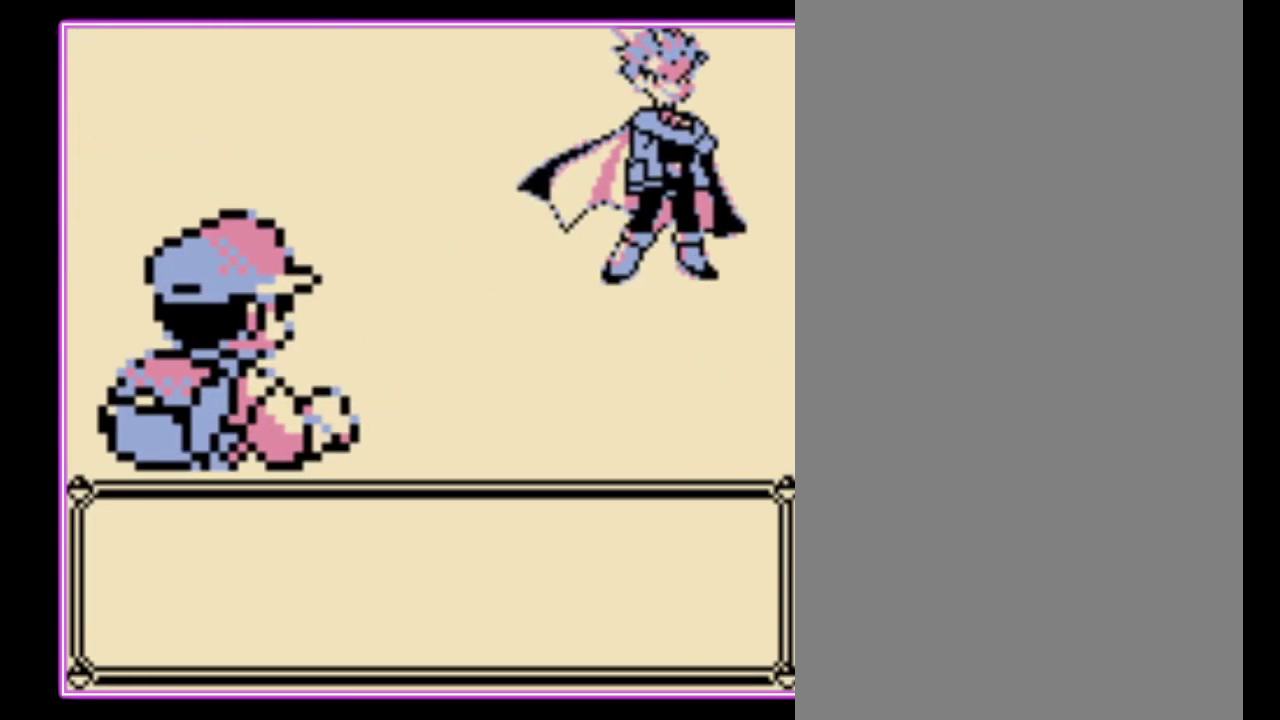
{"buttons": ["A", "B"], "events": [[100, "B", "up"], [167, "B", "down"], [200, "A", "up"], [233, "B", "up"], [267, "A", "down"], [333, "B", "down"], [400, "B", "up"], [500, "B", "down"]]}
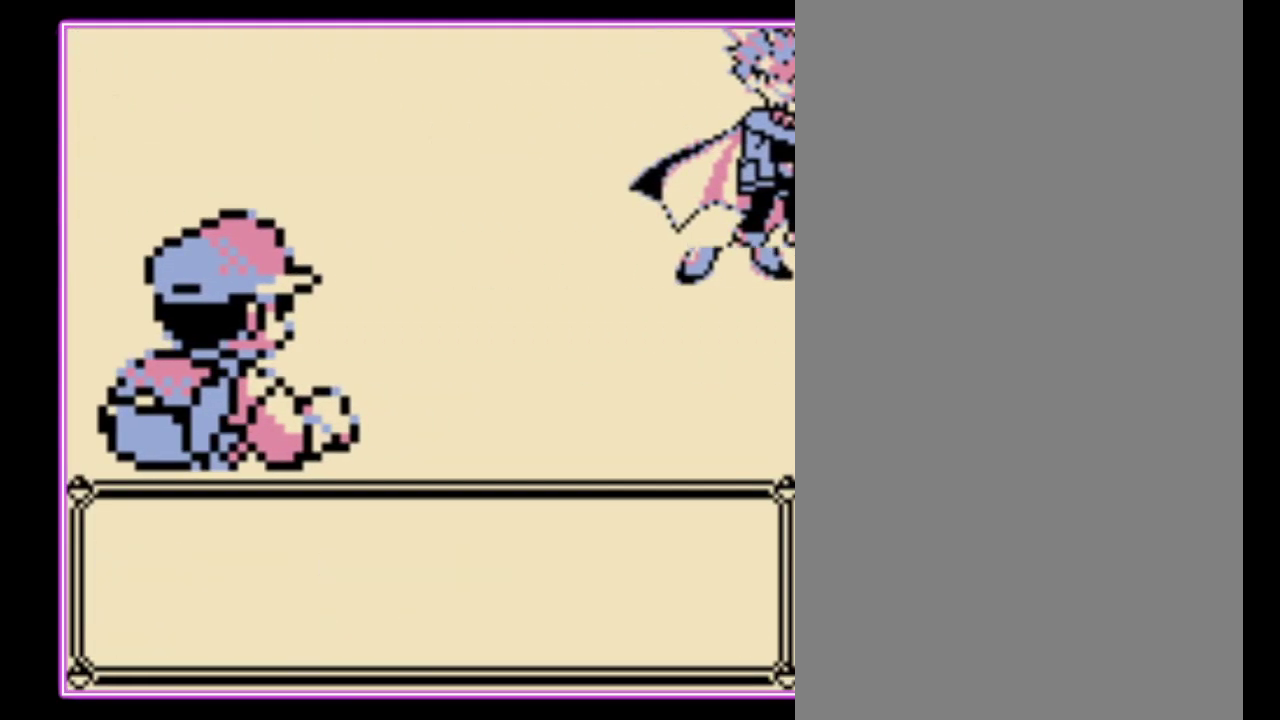
{"buttons": ["A"], "events": [[33, "A", "up"], [167, "B", "up"], [300, "A", "down"], [400, "A", "up"], [500, "A", "down"]]}
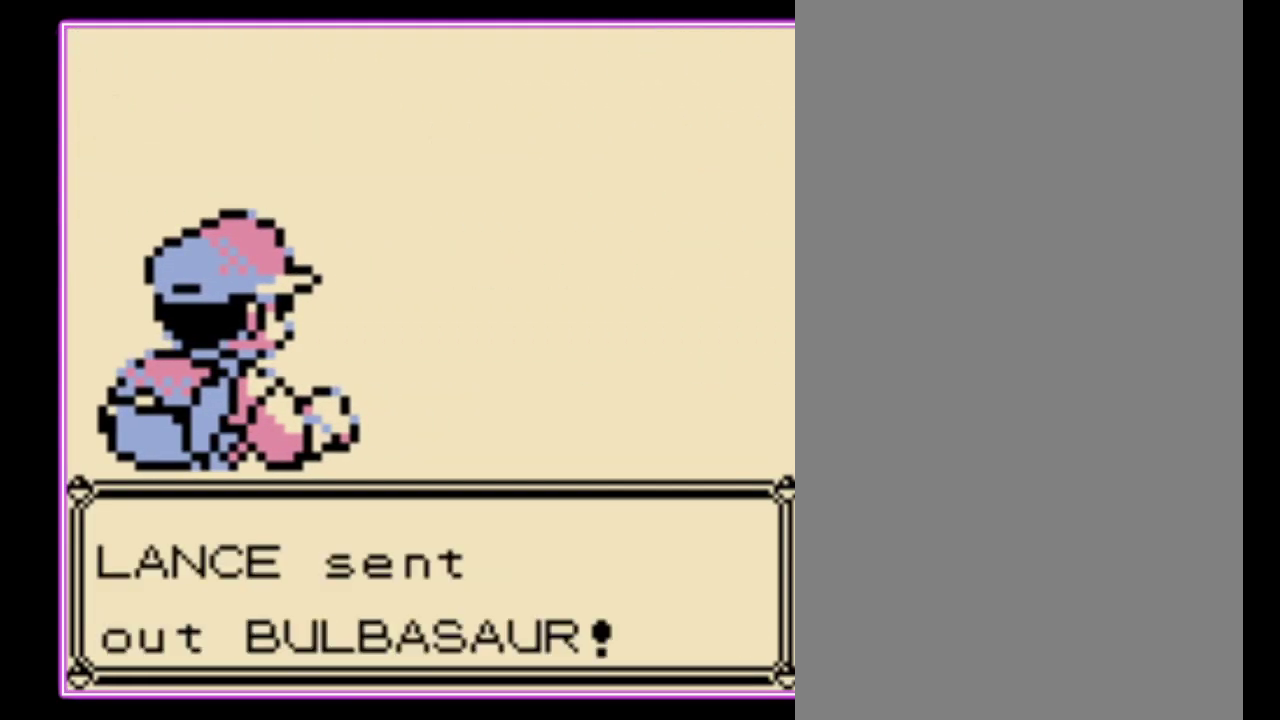
{"buttons": [], "events": [[67, "A", "up"], [133, "A", "down"], [200, "A", "up"], [267, "A", "down"], [333, "A", "up"], [400, "A", "down"], [467, "A", "up"]]}
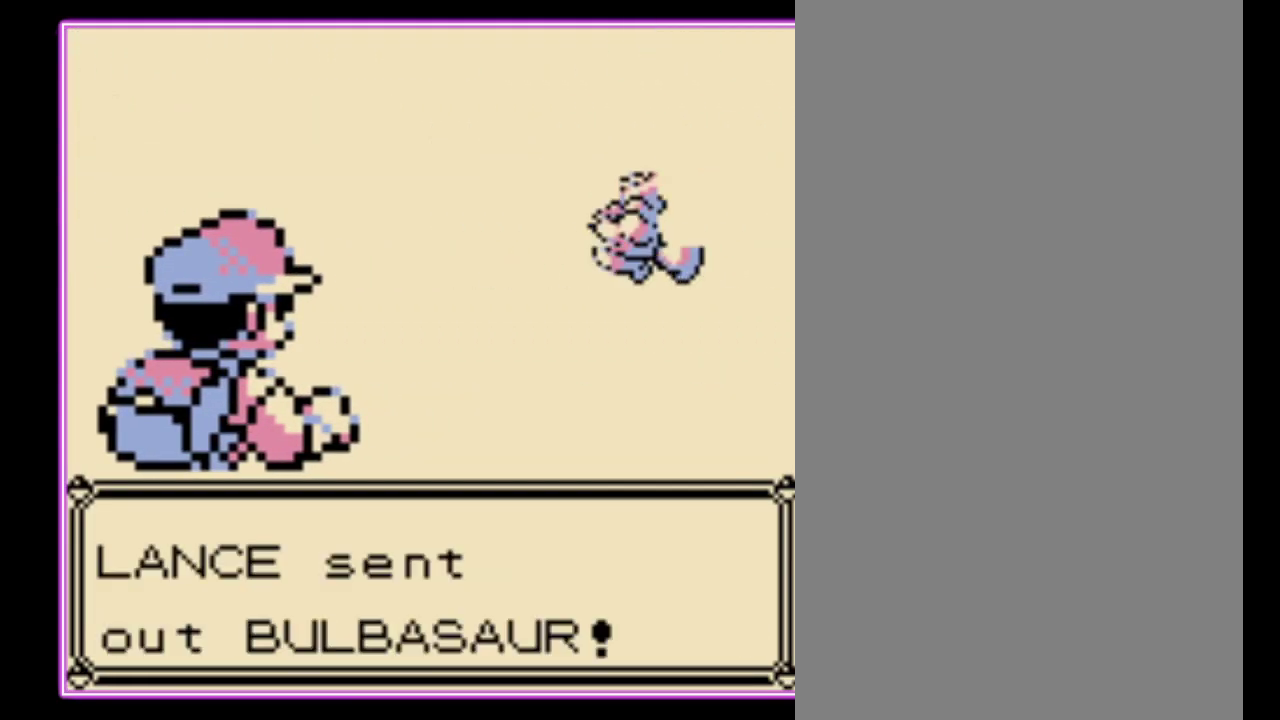
{"buttons": ["A"], "events": [[200, "A", "down"], [267, "A", "up"], [333, "A", "down"], [400, "A", "up"], [467, "A", "down"]]}
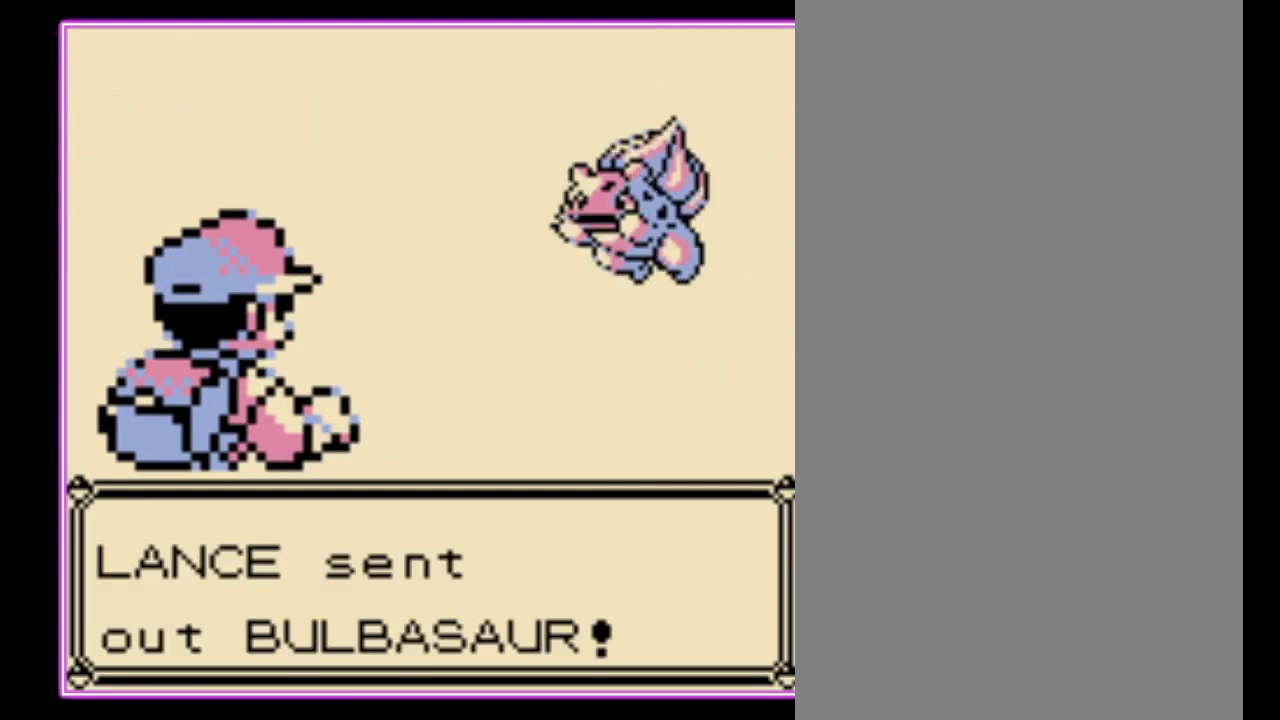
{"buttons": [], "events": [[33, "A", "up"], [100, "A", "down"], [167, "A", "up"], [267, "A", "down"], [333, "A", "up"], [433, "A", "down"], [500, "A", "up"]]}
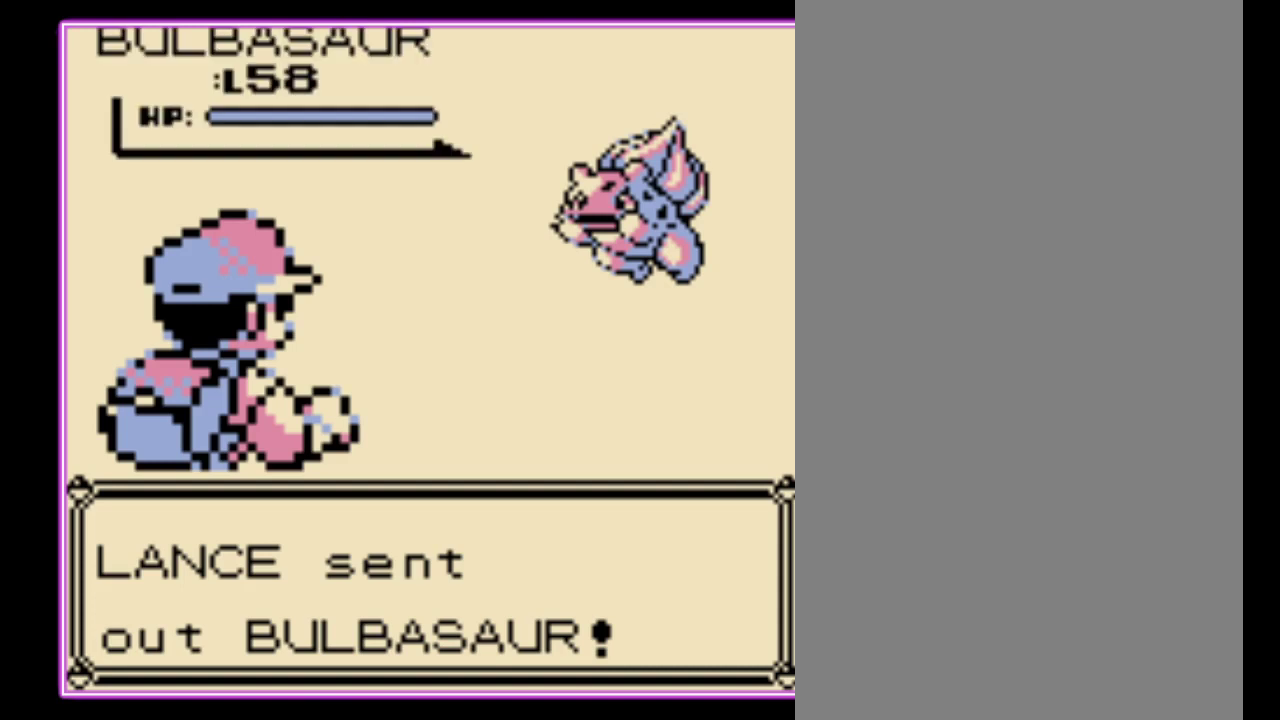
{"buttons": ["A"], "events": [[133, "A", "down"], [200, "A", "up"], [300, "A", "down"], [367, "A", "up"], [433, "A", "down"]]}
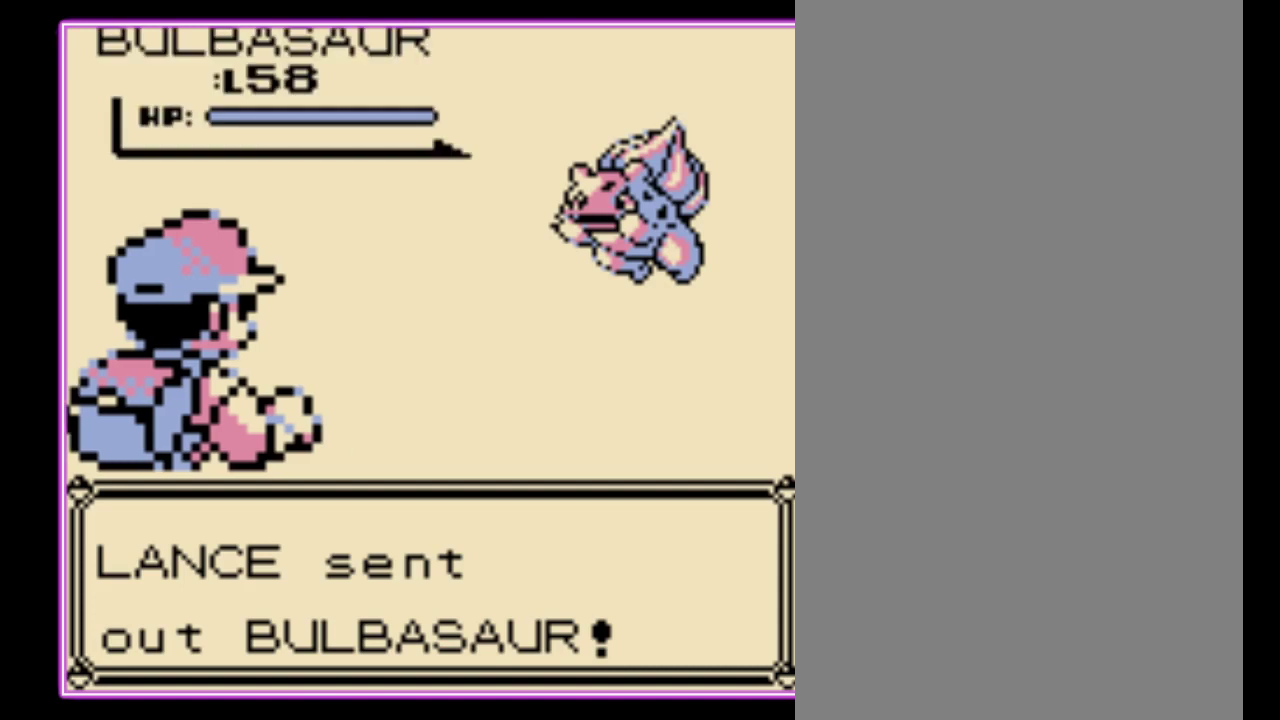
{"buttons": [], "events": [[33, "A", "up"], [100, "A", "down"], [167, "A", "up"], [233, "A", "down"], [300, "A", "up"], [400, "A", "down"], [467, "A", "up"]]}
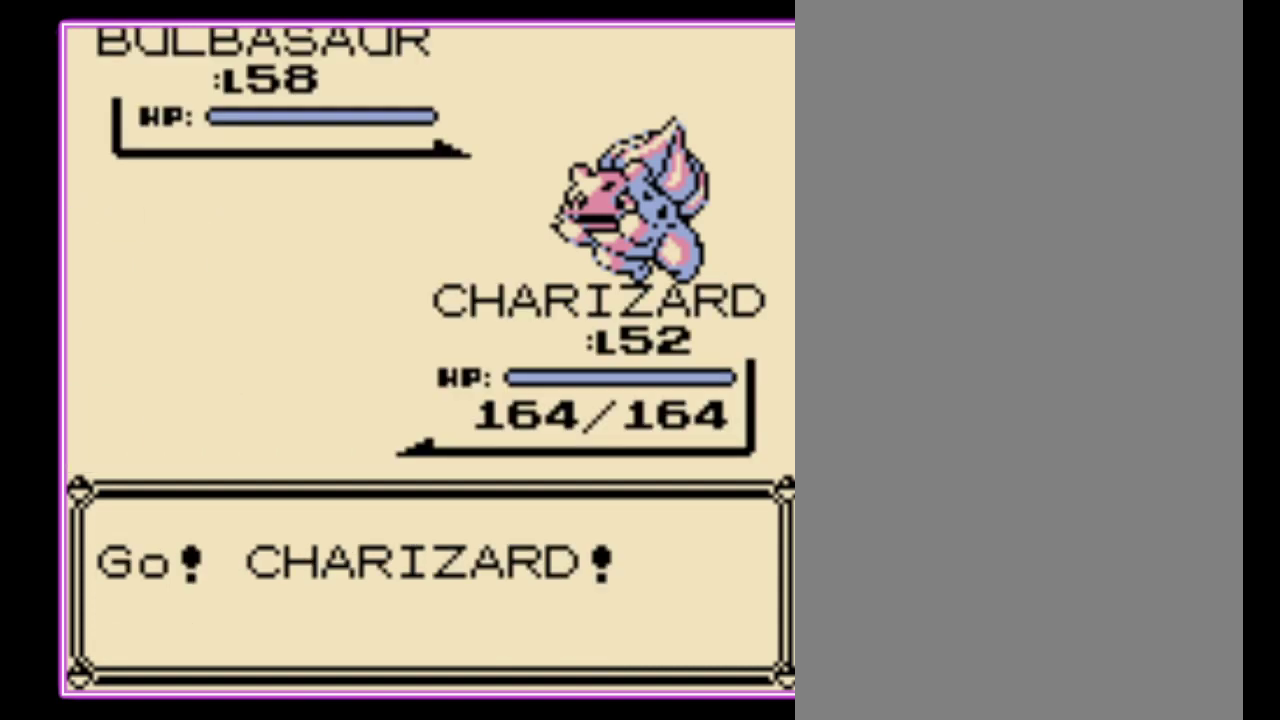
{"buttons": ["A"], "events": [[33, "A", "down"], [100, "A", "up"], [167, "A", "down"], [233, "A", "up"], [333, "A", "down"], [400, "A", "up"], [467, "A", "down"]]}
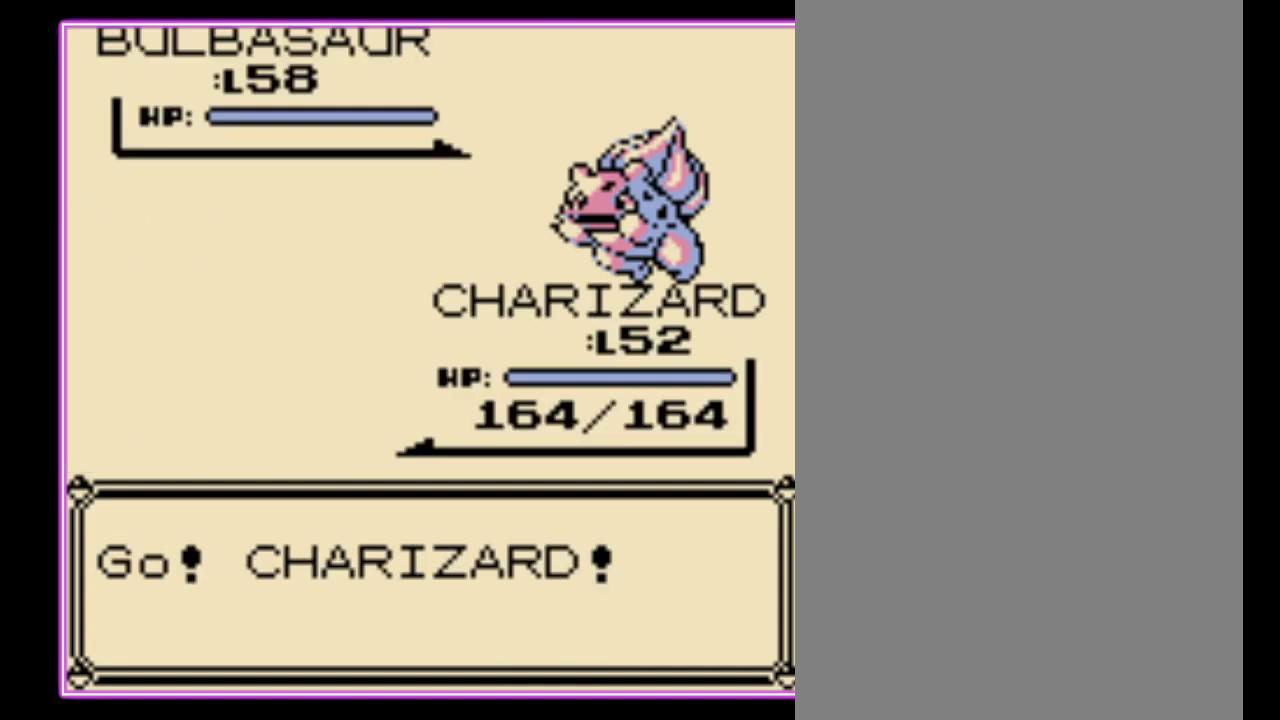
{"buttons": [], "events": [[33, "A", "up"], [133, "A", "down"], [200, "A", "up"]]}
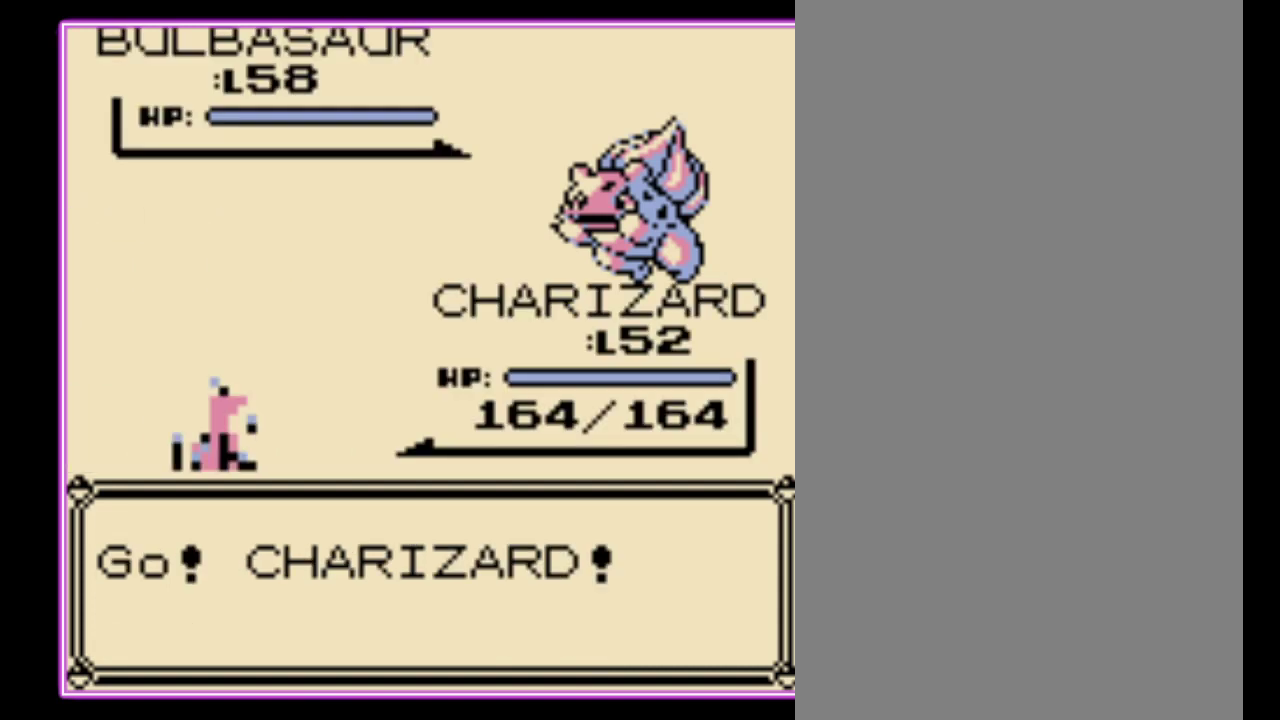
{"buttons": [], "events": []}
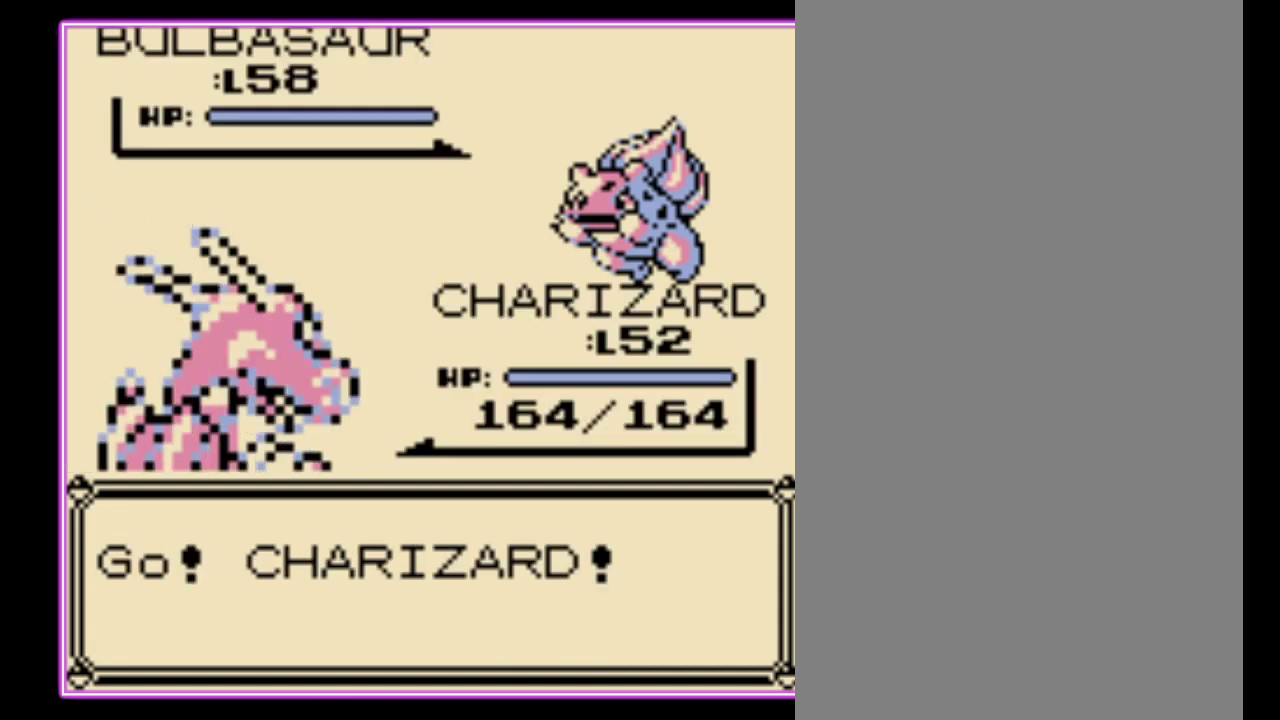
{"buttons": [], "events": []}
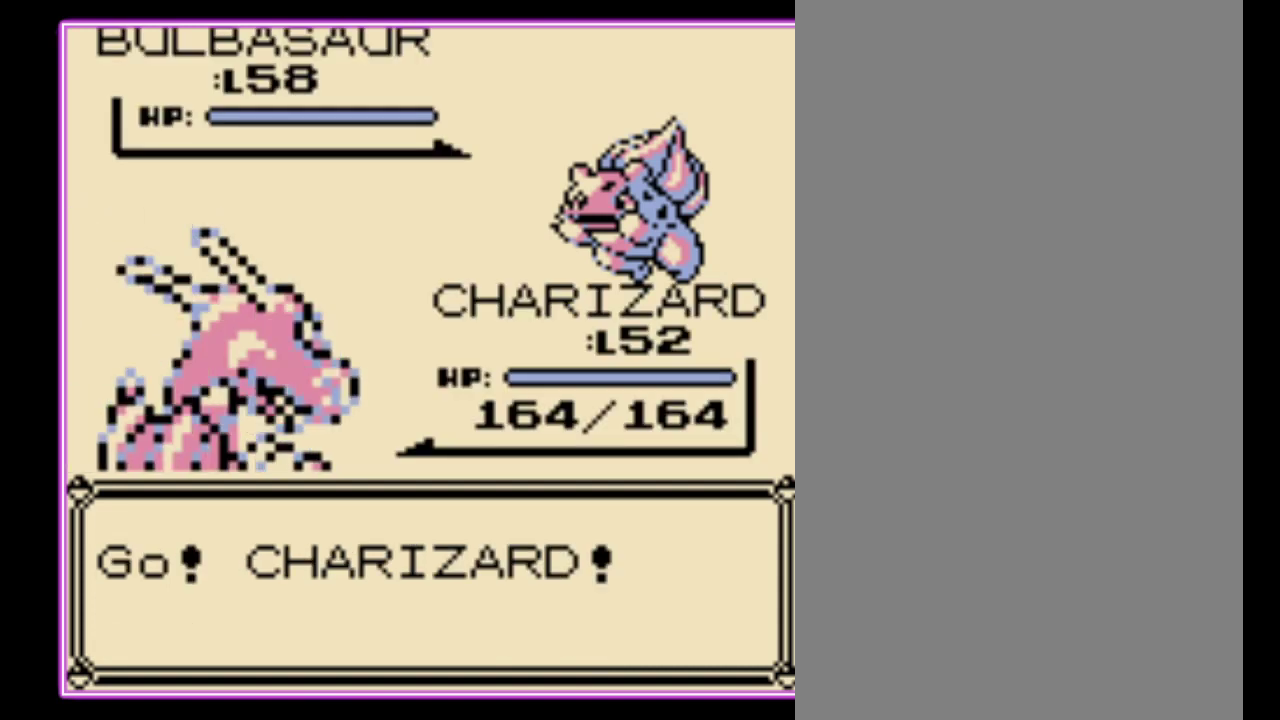
{"buttons": [], "events": [[267, "A", "down"], [333, "A", "up"], [400, "A", "down"], [467, "A", "up"]]}
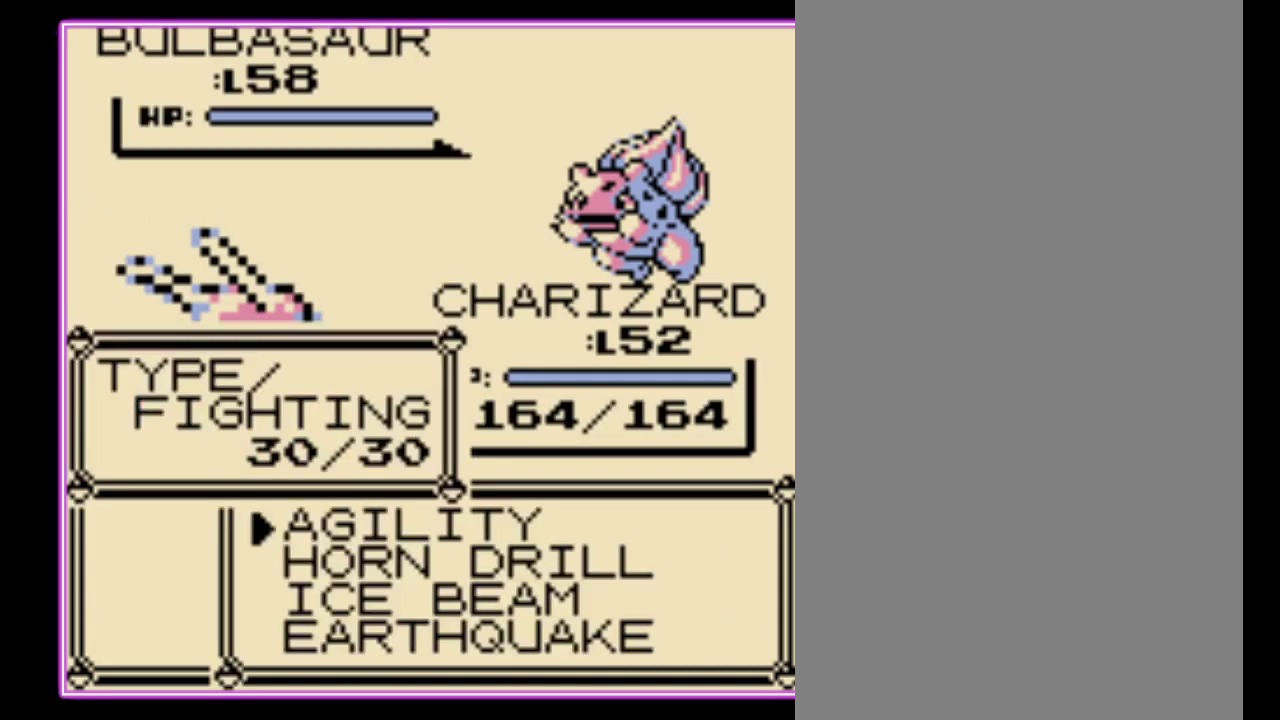
{"buttons": [], "events": [[33, "A", "down"], [133, "A", "up"], [300, "B", "down"], [367, "B", "up"], [433, "B", "down"], [500, "B", "up"]]}
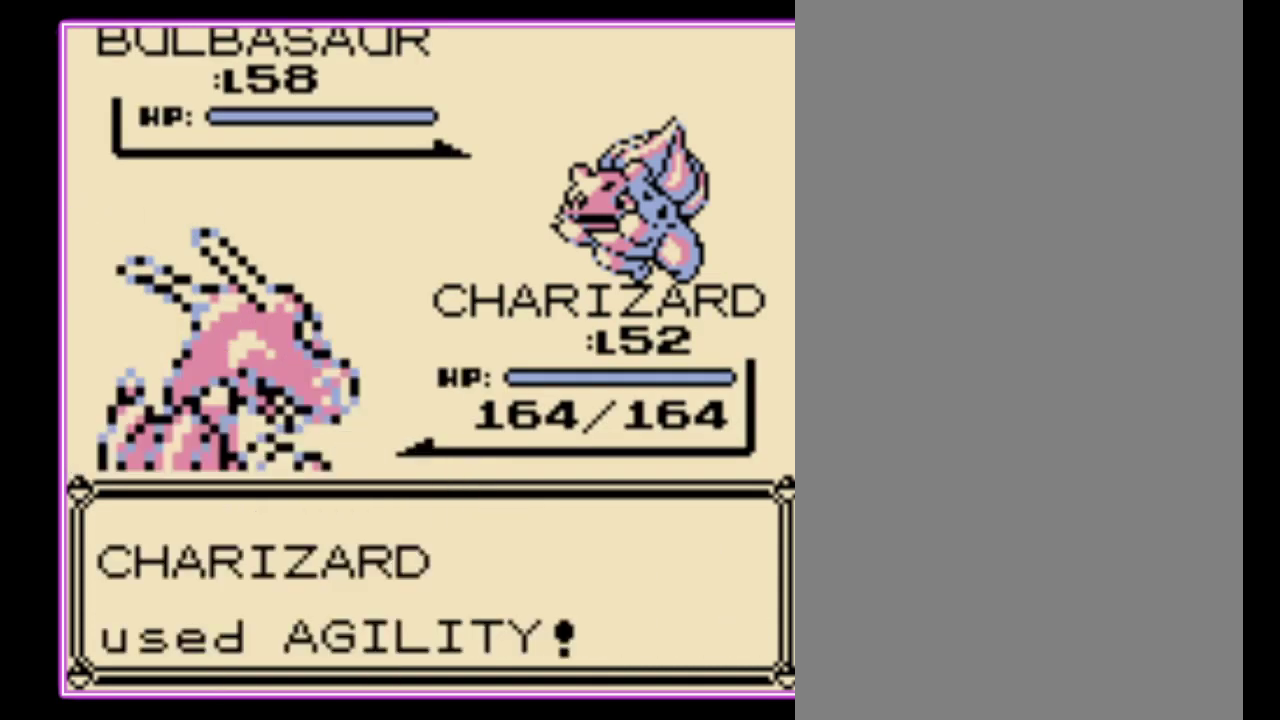
{"buttons": ["B"], "events": [[67, "B", "down"], [133, "B", "up"], [200, "B", "down"], [267, "B", "up"], [333, "B", "down"], [433, "B", "up"], [500, "B", "down"]]}
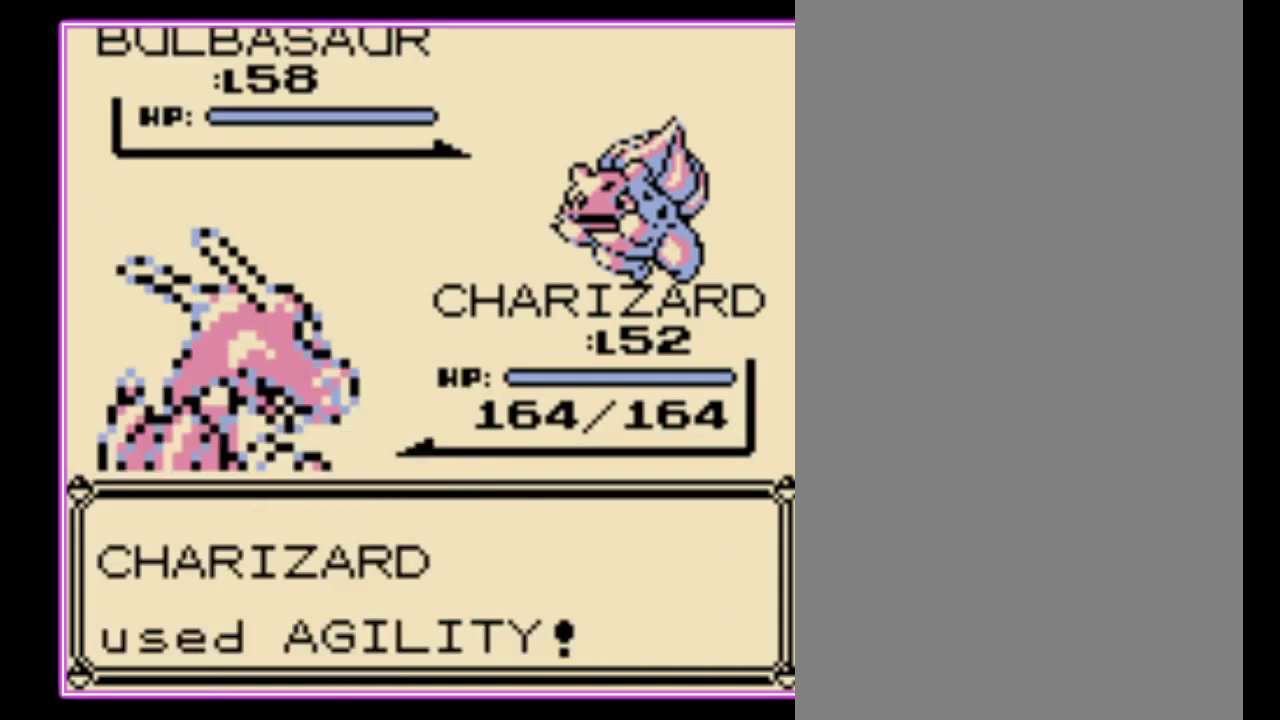
{"buttons": [], "events": [[67, "B", "up"], [133, "B", "down"], [200, "B", "up"], [267, "B", "down"], [333, "B", "up"], [400, "B", "down"], [467, "B", "up"]]}
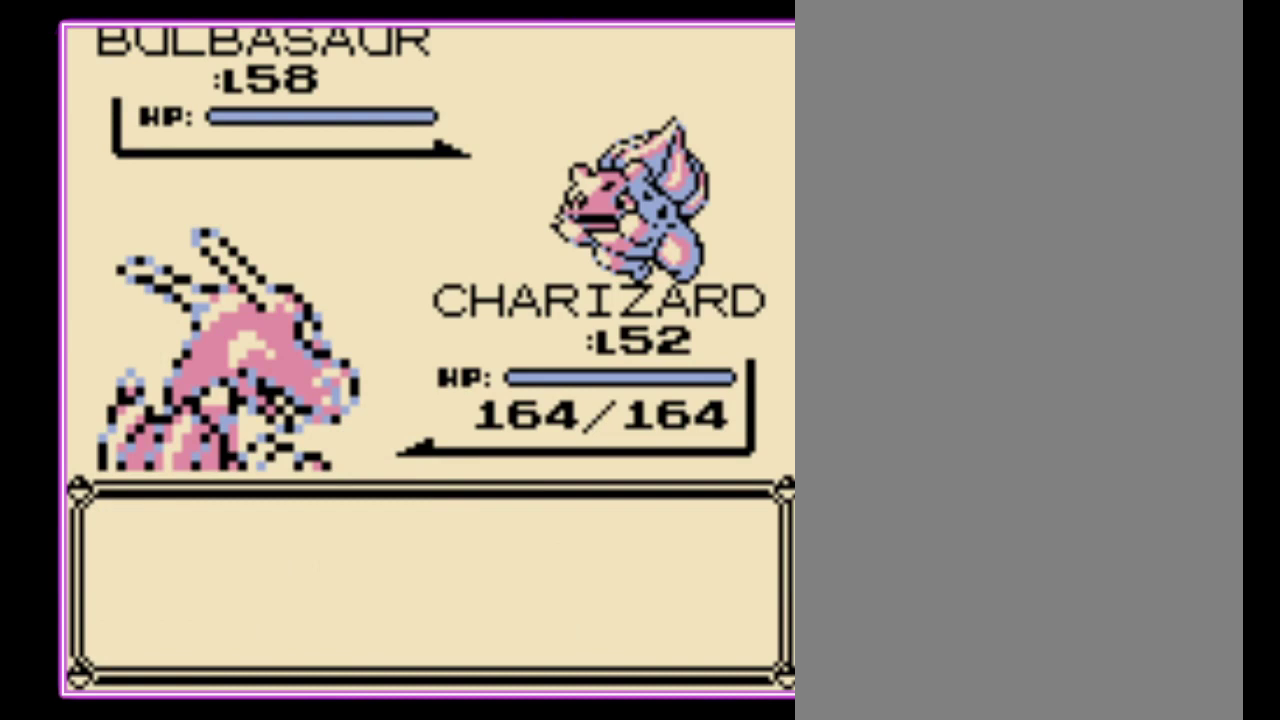
{"buttons": ["B"], "events": [[33, "B", "down"], [100, "B", "up"], [167, "B", "down"], [233, "B", "up"], [300, "B", "down"], [400, "B", "up"], [467, "B", "down"]]}
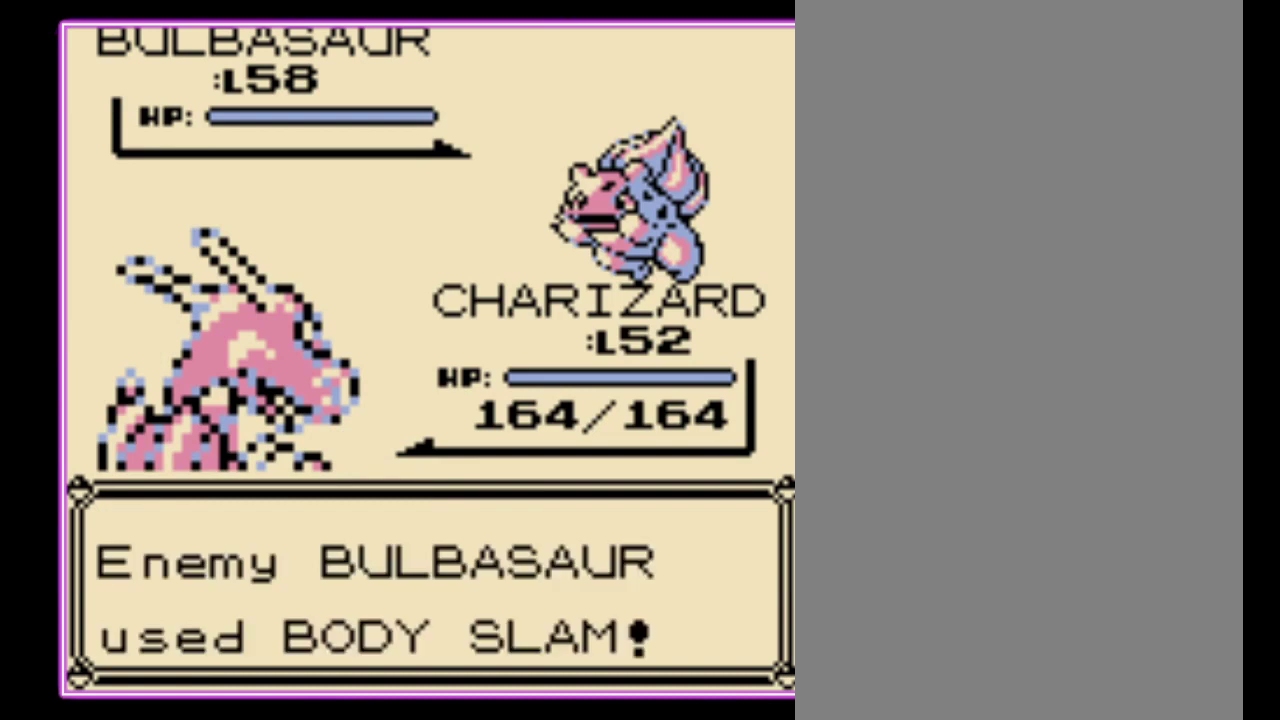
{"buttons": [], "events": [[33, "B", "up"], [100, "B", "down"], [167, "B", "up"], [233, "B", "down"], [300, "B", "up"], [400, "B", "down"], [467, "B", "up"]]}
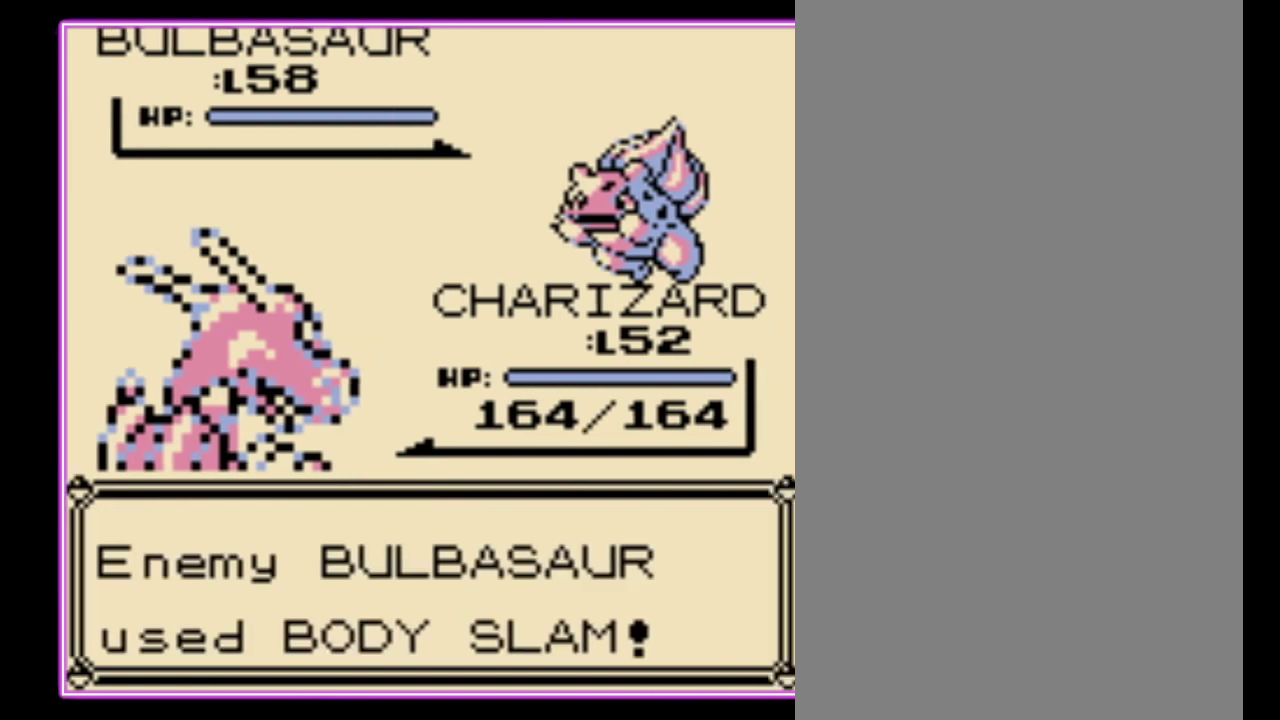
{"buttons": ["B"], "events": [[33, "B", "down"], [100, "B", "up"], [167, "B", "down"], [233, "B", "up"], [300, "B", "down"], [400, "B", "up"], [467, "B", "down"]]}